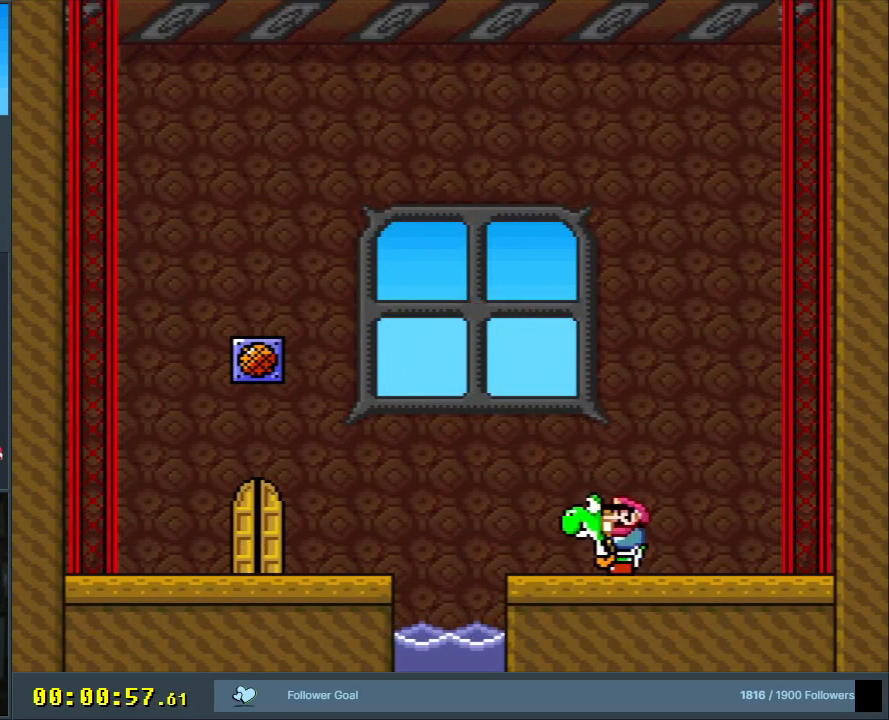
Gameplay with a controller (Nintendo layout); each line is a JSON object with the inputs held at the frame after it. "events" lists button and stick changes between this image and that frame as [ms after this image, input, new state], when the widget could be followed in between. Not read: L3 R3.
{"buttons": ["Y", "DPAD_LEFT"], "events": [[467, "B", "up"]]}
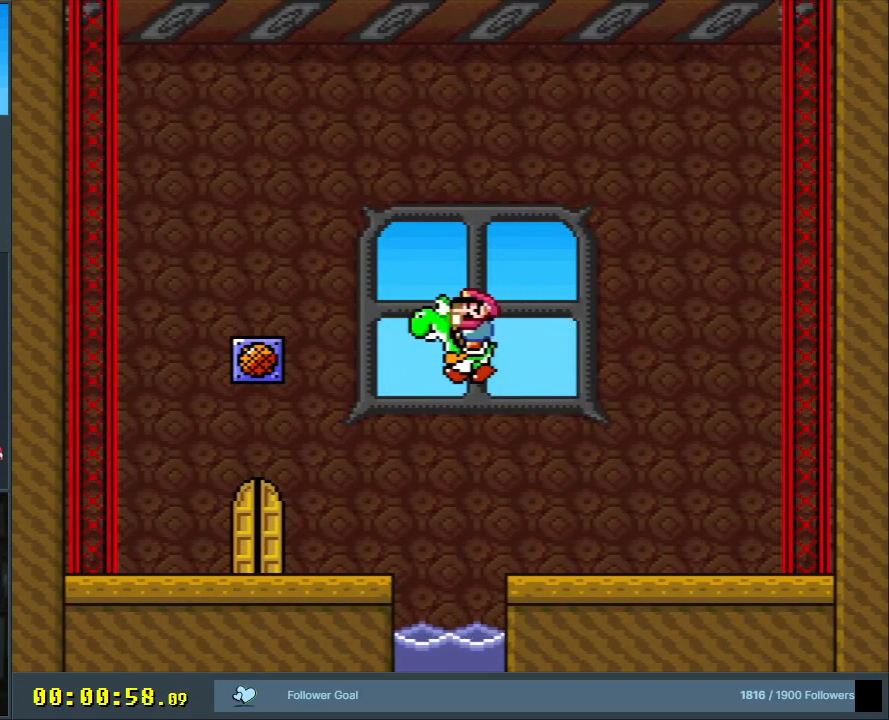
{"buttons": ["Y"], "events": [[217, "DPAD_LEFT", "up"]]}
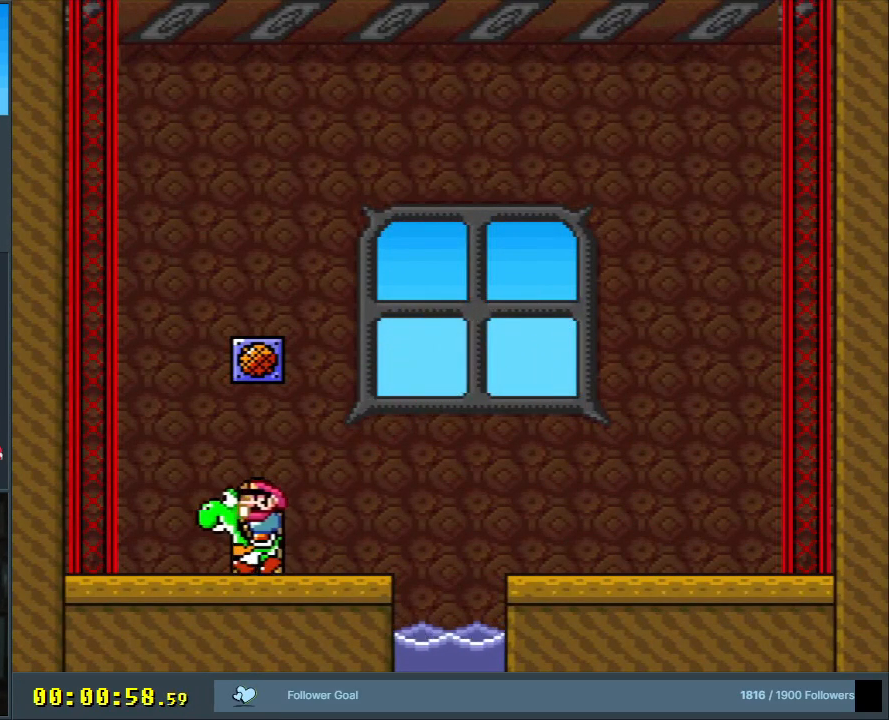
{"buttons": ["B", "Y"], "events": [[50, "B", "down"], [133, "DPAD_RIGHT", "down"], [250, "DPAD_RIGHT", "up"]]}
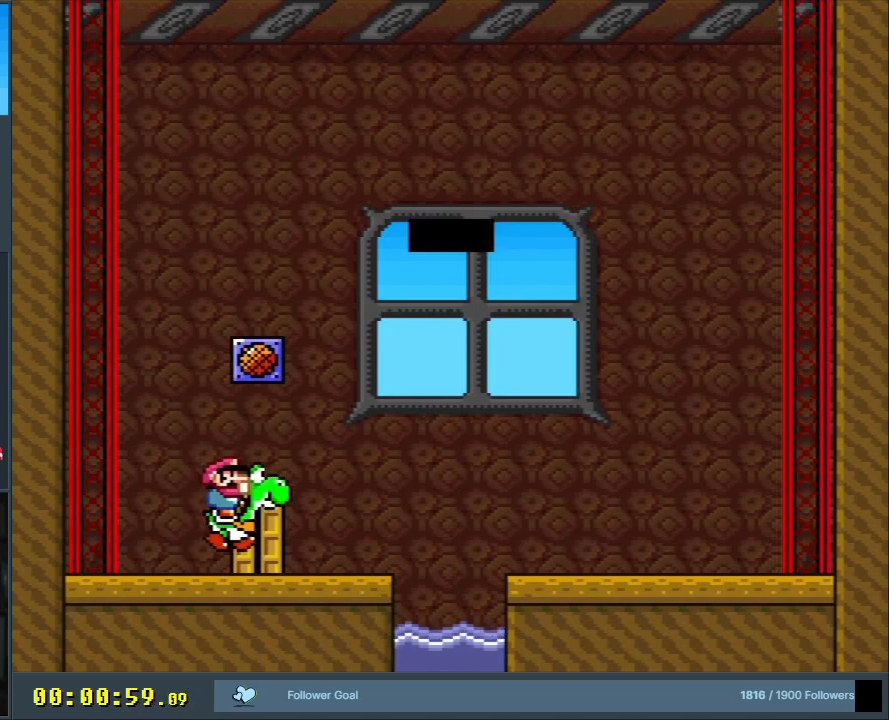
{"buttons": ["A"], "events": [[50, "B", "up"], [233, "Y", "up"], [250, "Y", "down"], [300, "Y", "up"], [467, "A", "down"]]}
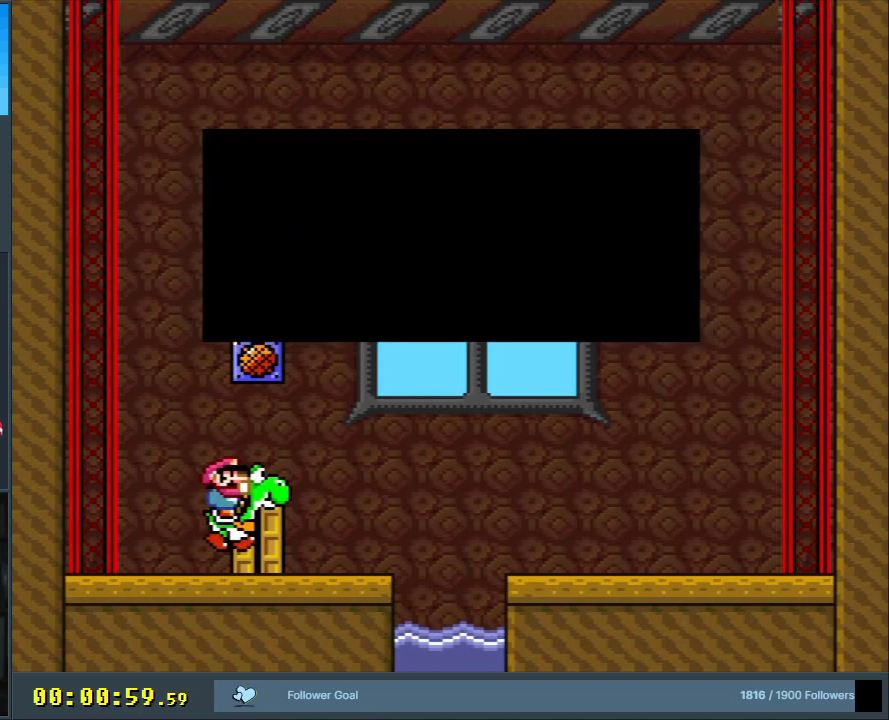
{"buttons": ["Y", "DPAD_RIGHT"], "events": [[117, "A", "up"], [267, "Y", "down"], [333, "DPAD_RIGHT", "down"]]}
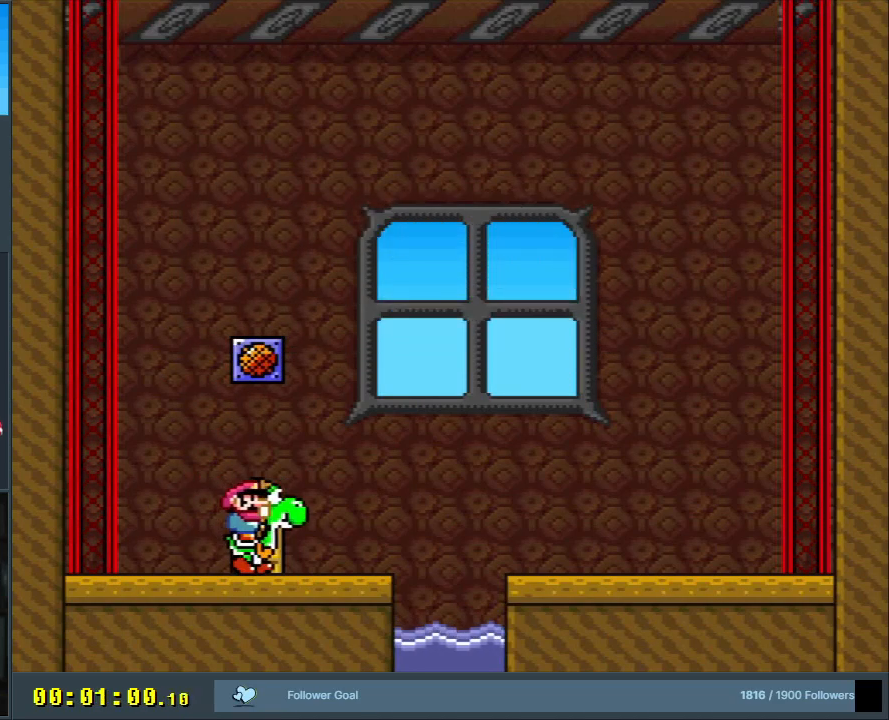
{"buttons": ["Y", "DPAD_LEFT"], "events": [[100, "B", "down"], [200, "B", "up"], [200, "DPAD_RIGHT", "up"], [433, "DPAD_LEFT", "down"]]}
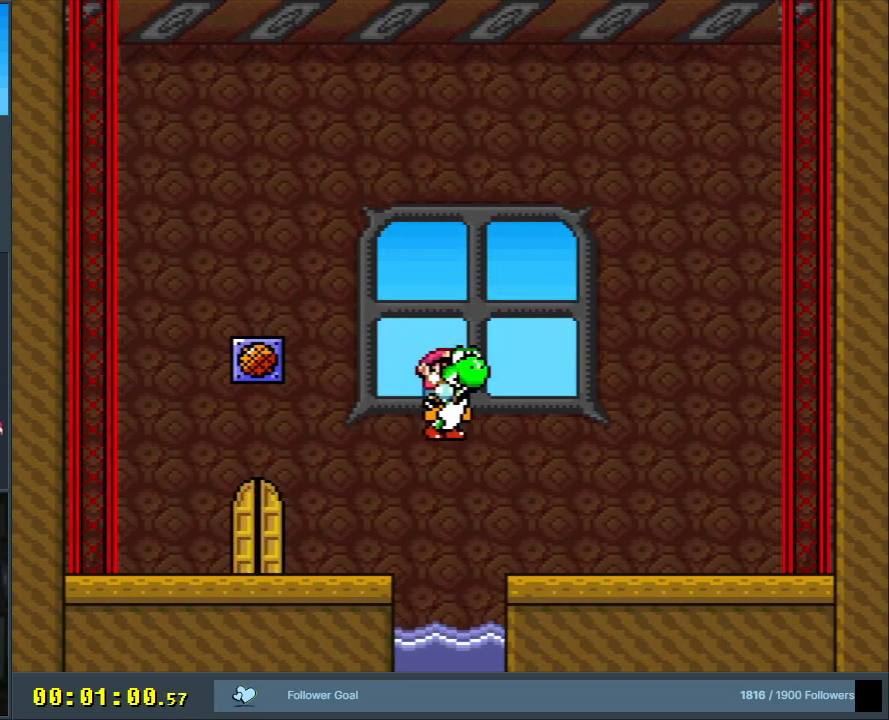
{"buttons": [], "events": [[33, "DPAD_LEFT", "up"], [183, "B", "down"], [250, "Y", "up"], [267, "A", "down"], [267, "X", "down"], [300, "B", "up"], [367, "A", "up"], [433, "X", "up"]]}
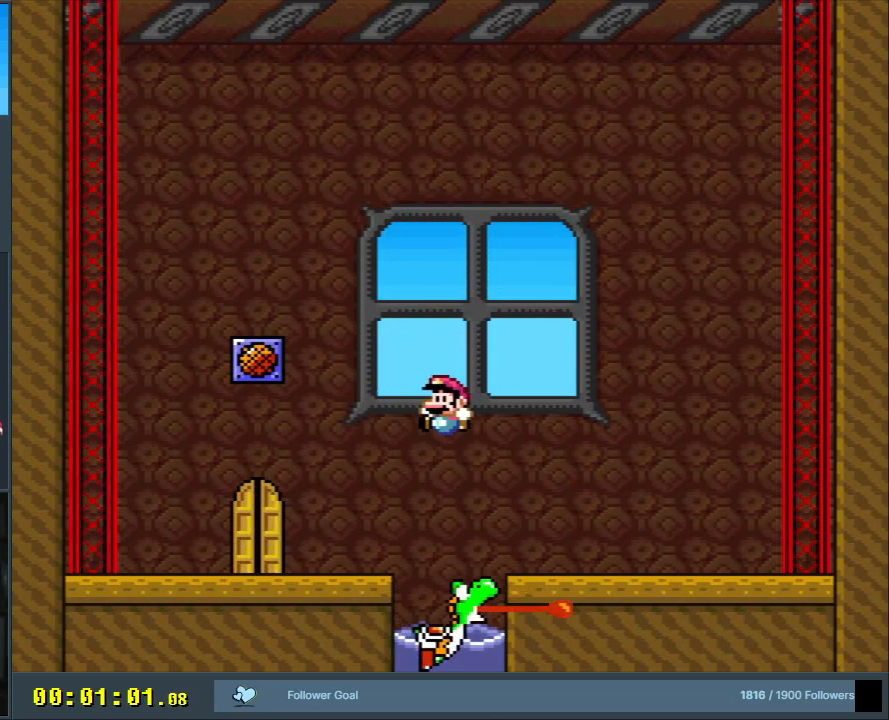
{"buttons": [], "events": []}
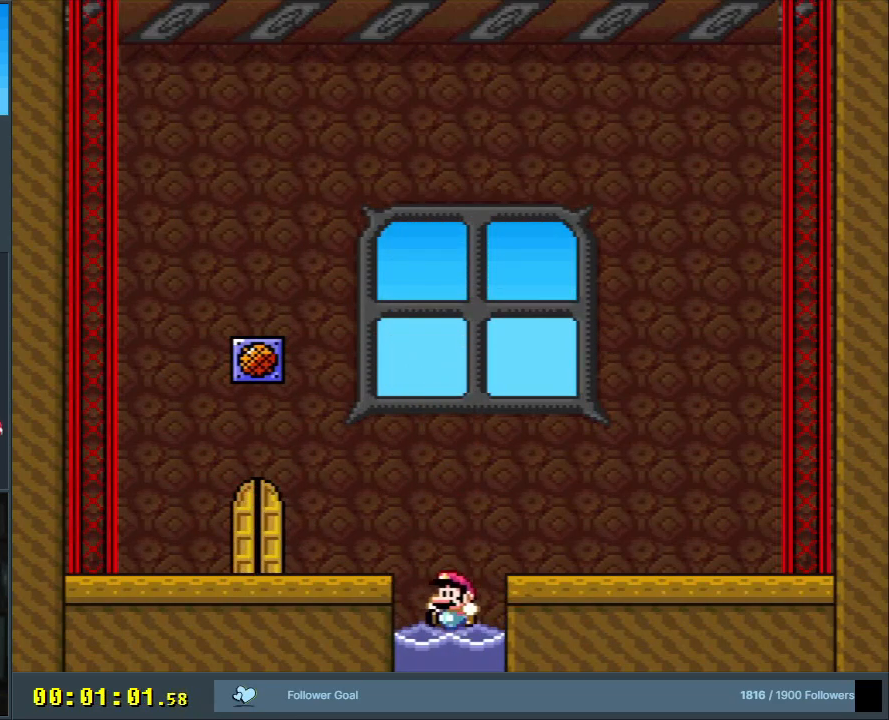
{"buttons": ["START", "SELECT"], "events": [[417, "START", "down"], [450, "SELECT", "down"]]}
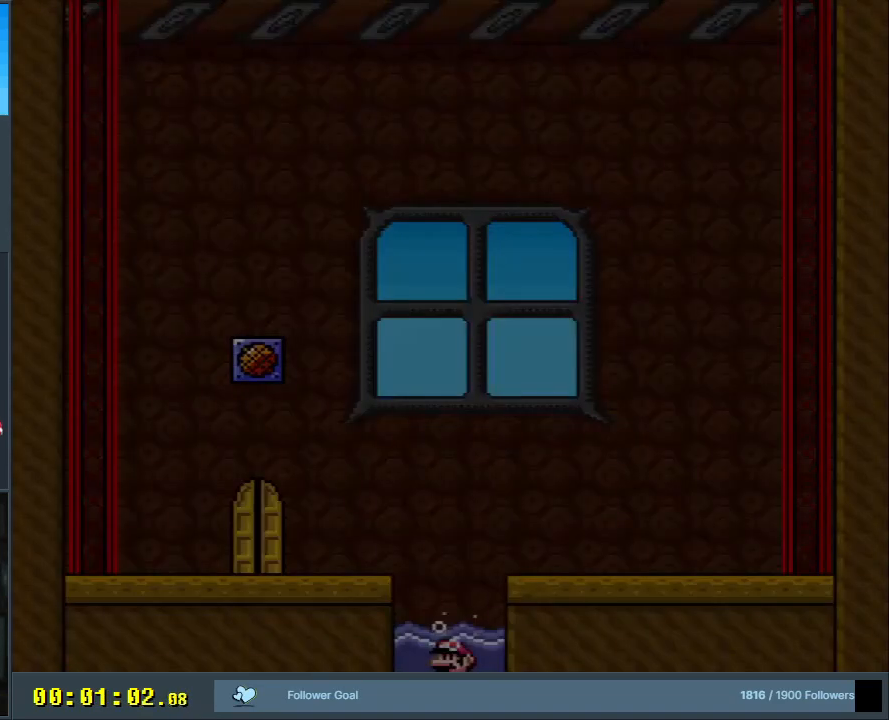
{"buttons": [], "events": [[133, "SELECT", "up"], [133, "START", "up"]]}
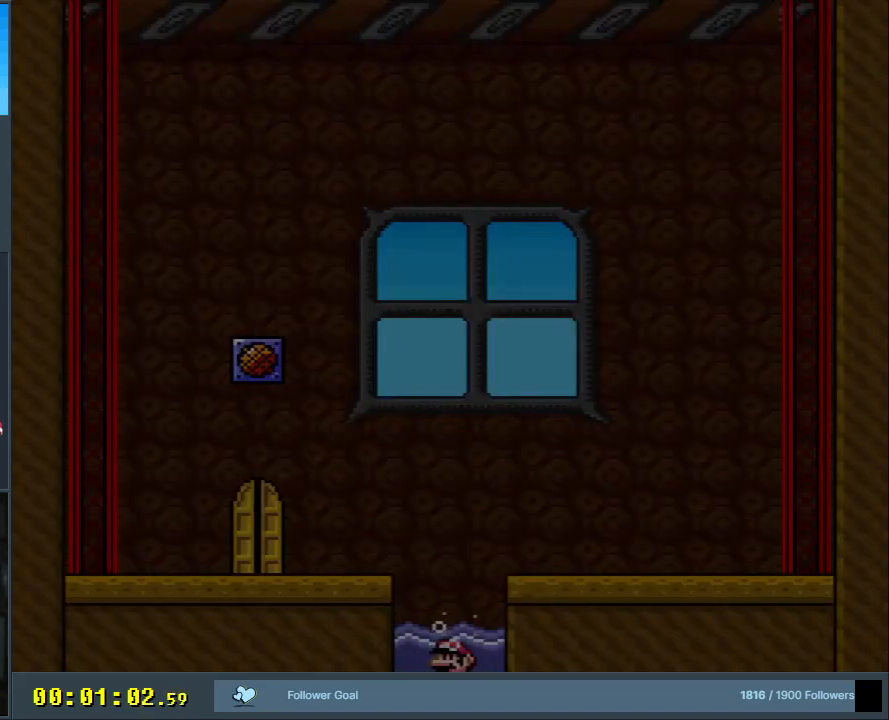
{"buttons": [], "events": [[233, "SELECT", "down"], [300, "START", "down"], [383, "SELECT", "up"], [500, "START", "up"]]}
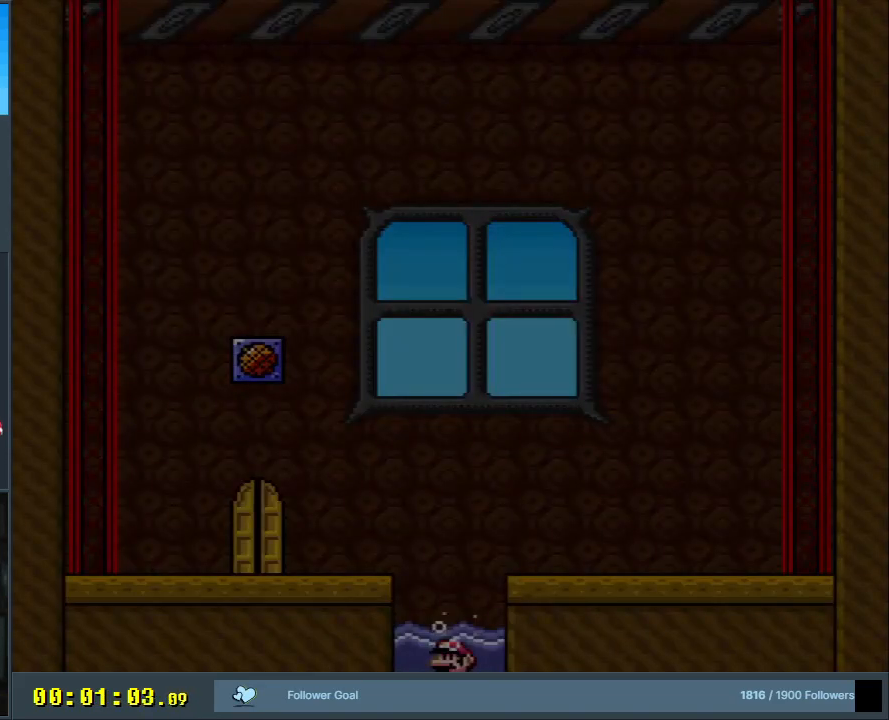
{"buttons": [], "events": [[83, "START", "down"], [250, "START", "up"]]}
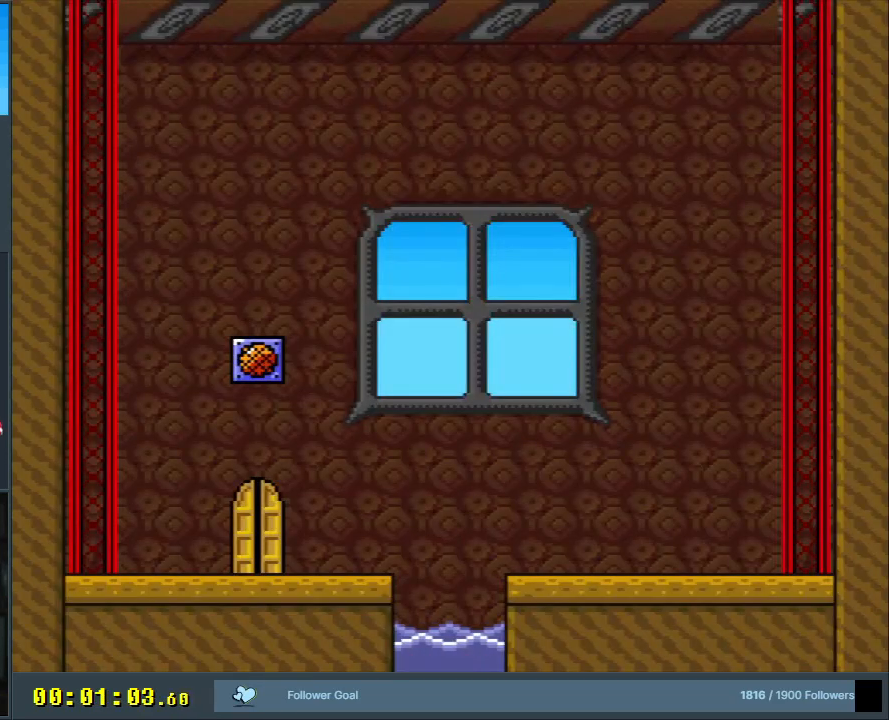
{"buttons": [], "events": []}
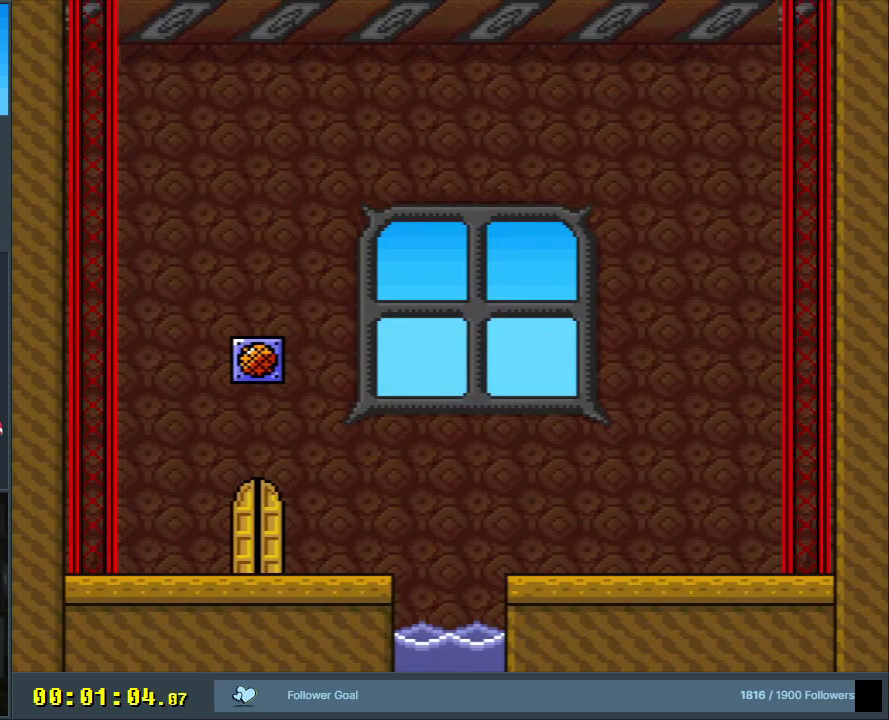
{"buttons": [], "events": [[233, "A", "down"], [250, "A", "up"]]}
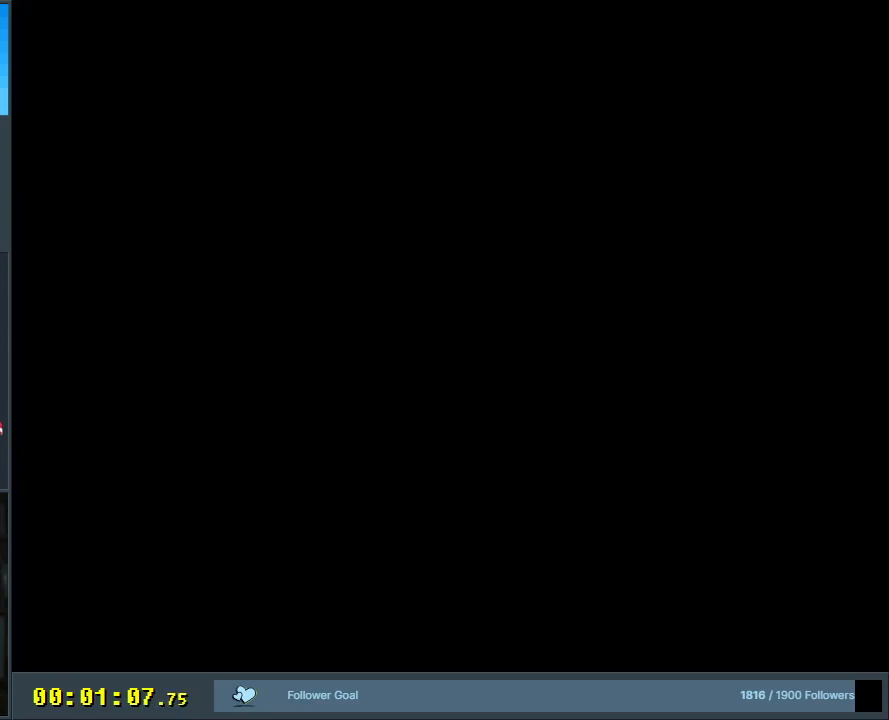
{"buttons": [], "events": []}
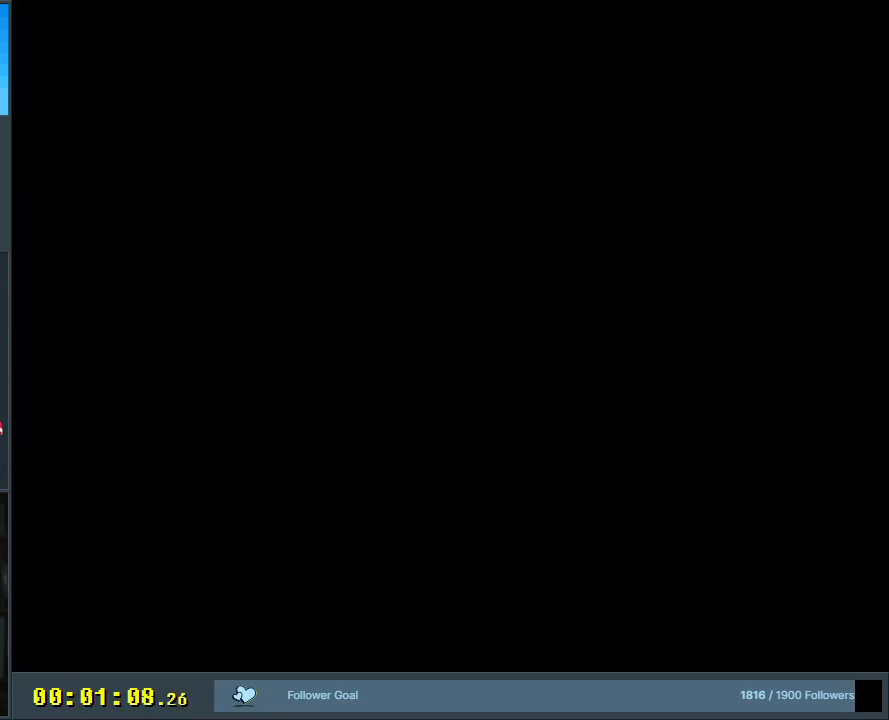
{"buttons": [], "events": []}
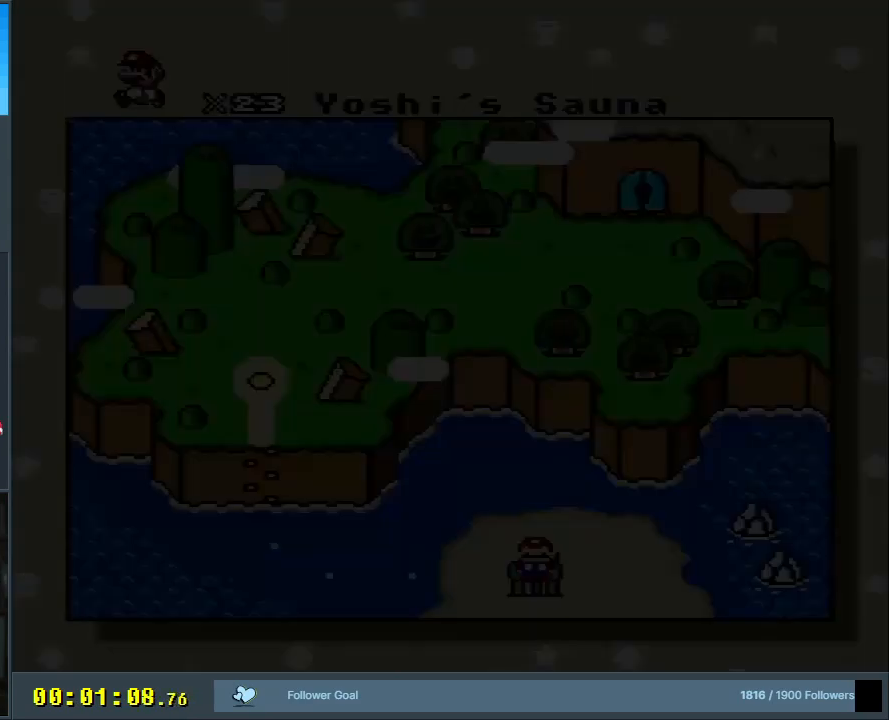
{"buttons": [], "events": []}
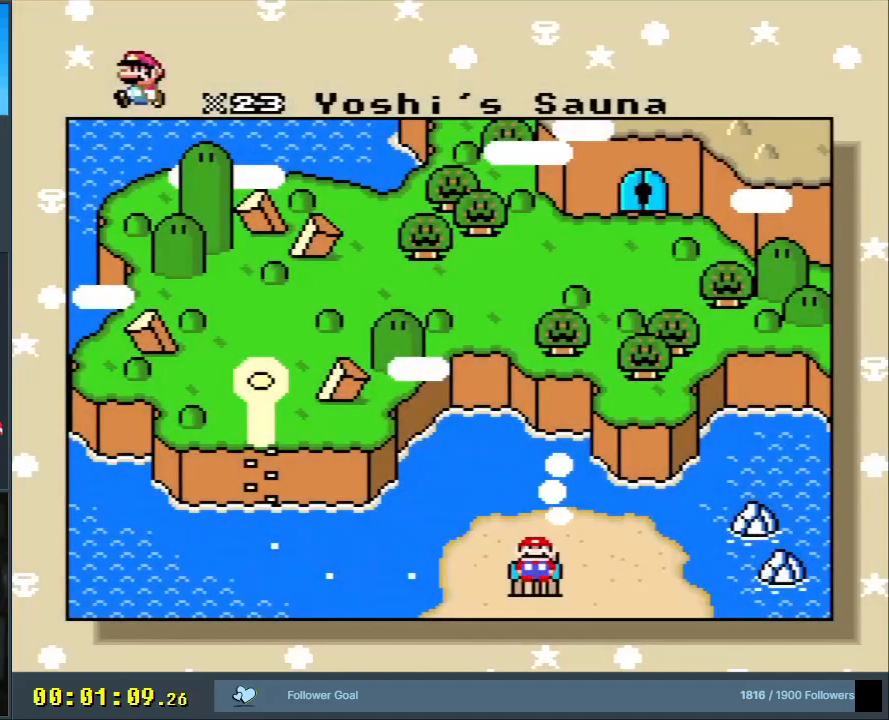
{"buttons": [], "events": [[200, "DPAD_LEFT", "down"], [367, "DPAD_LEFT", "up"]]}
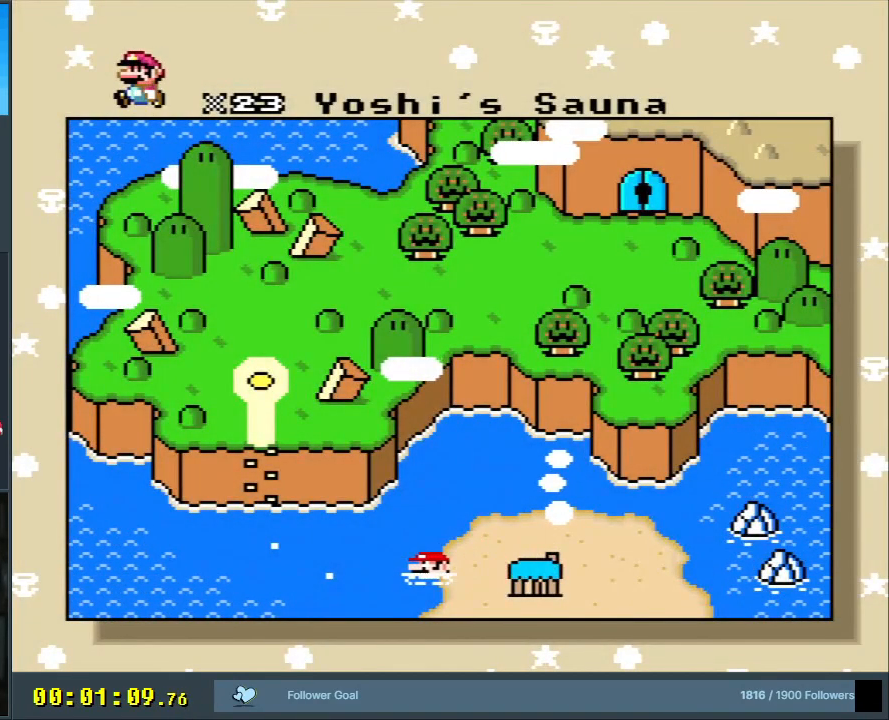
{"buttons": [], "events": []}
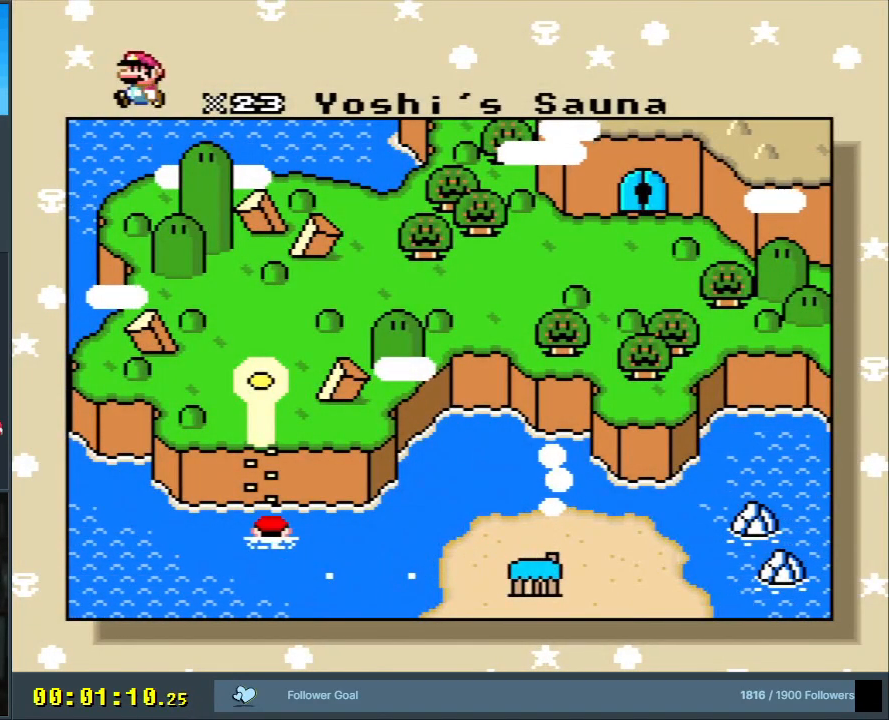
{"buttons": [], "events": []}
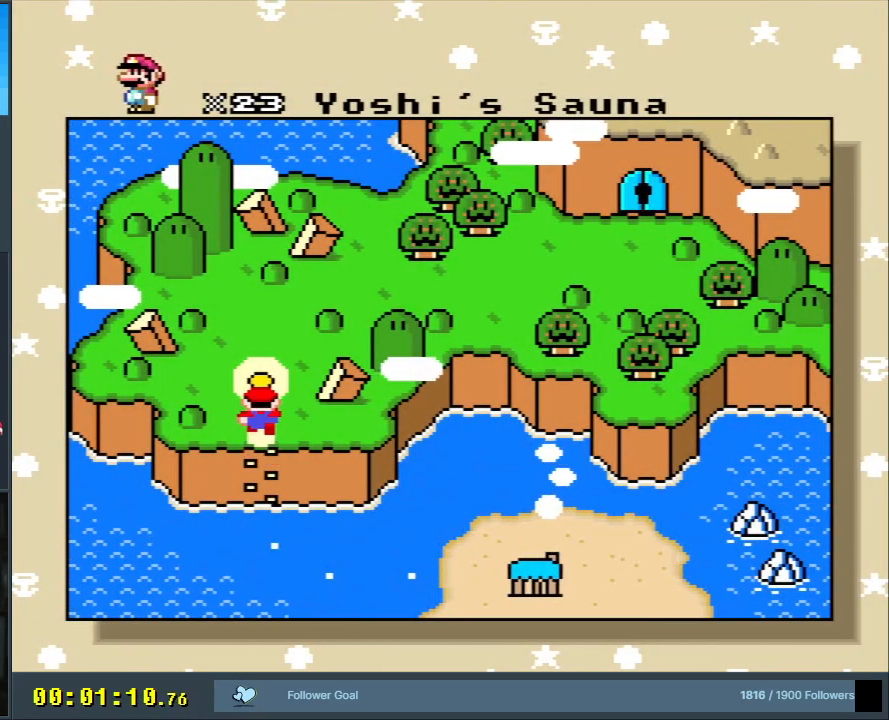
{"buttons": [], "events": []}
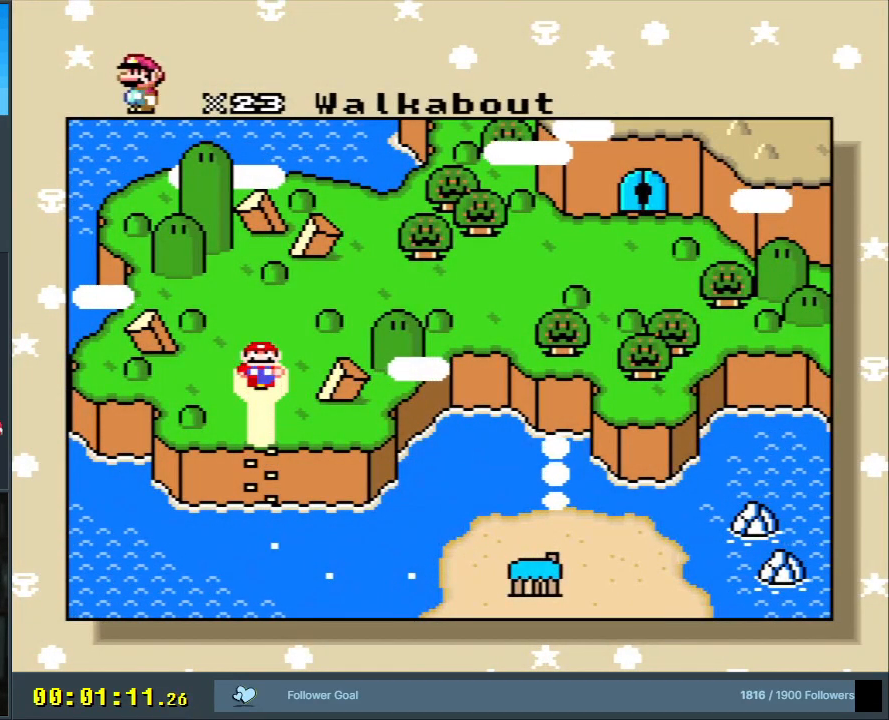
{"buttons": [], "events": []}
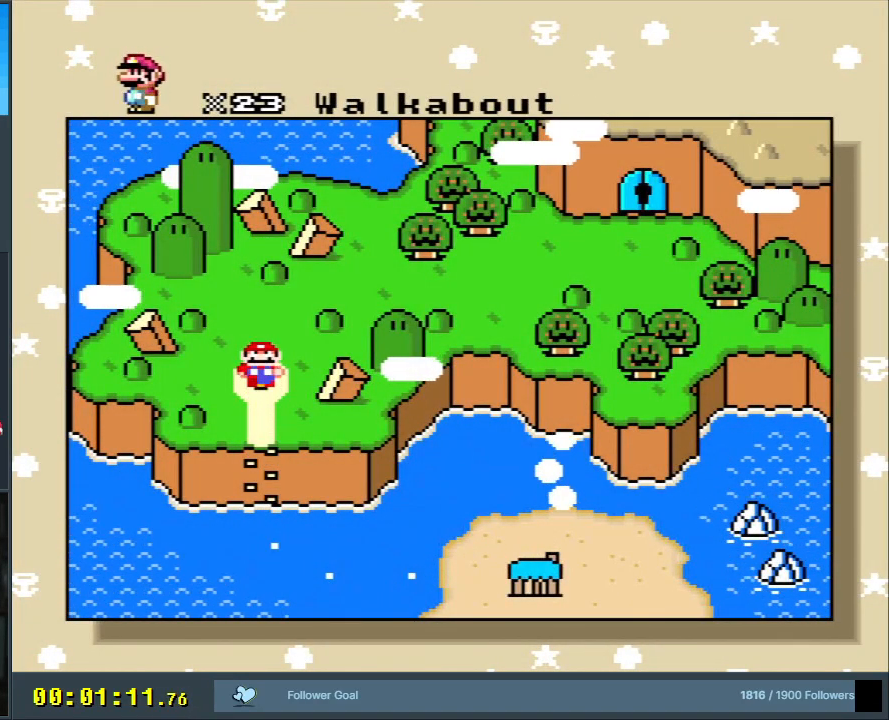
{"buttons": [], "events": [[317, "A", "down"], [483, "A", "up"]]}
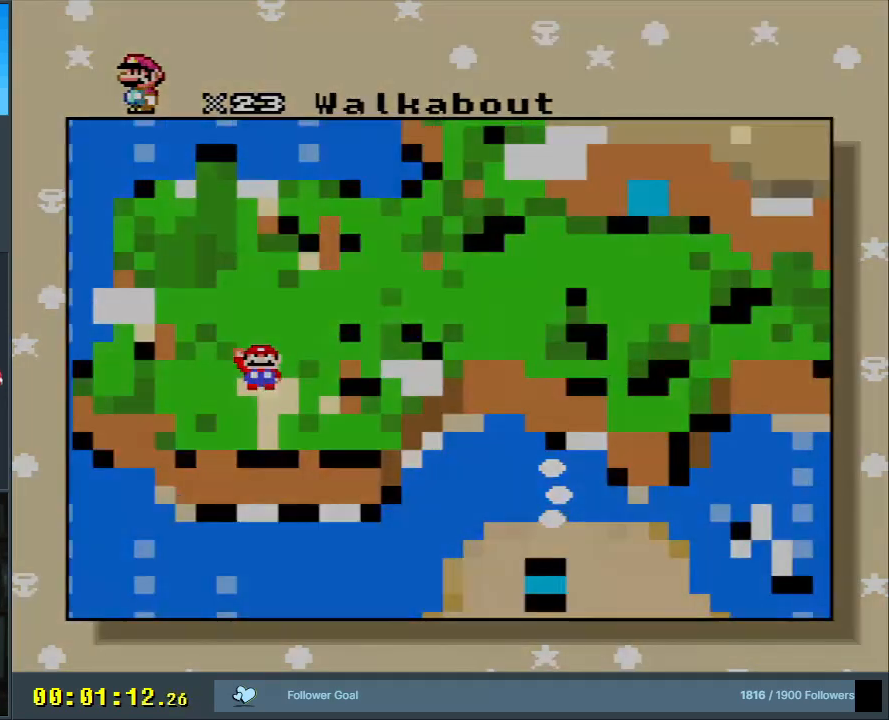
{"buttons": [], "events": []}
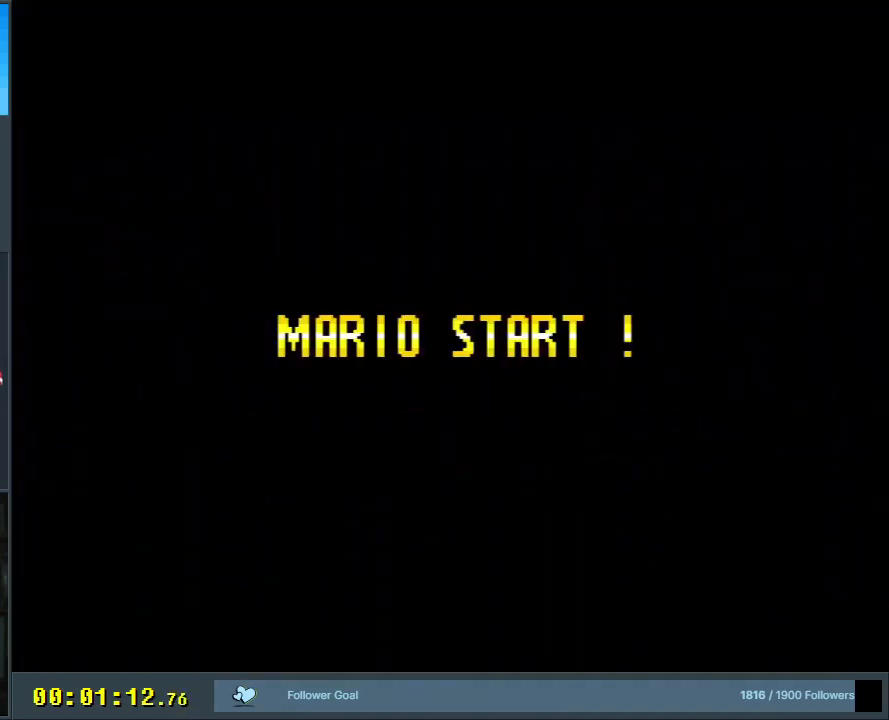
{"buttons": [], "events": []}